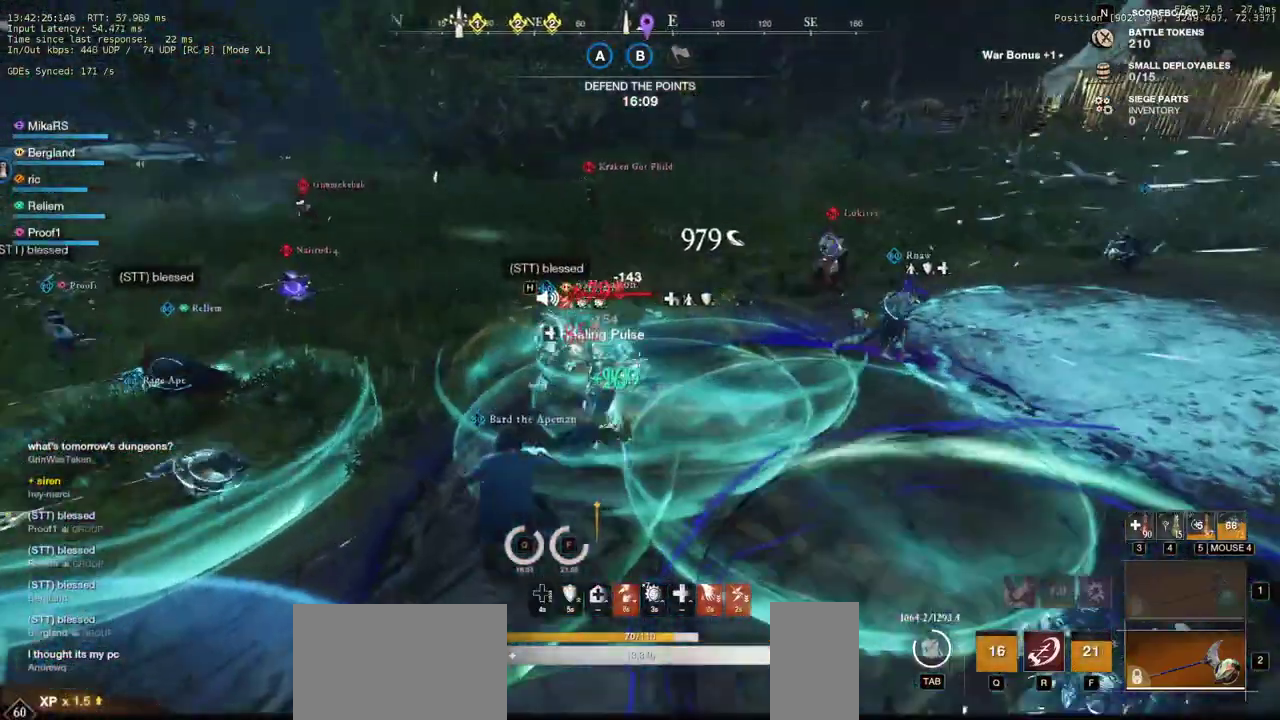
Gameplay with keyboard and mouse; each line is a JSON object with the keys and mouse buttons held at the frame after it. "events" lists presses ("down") and releases ("up") of "a", "ctrl", "d", "e", "q", "r", "s", "shift", "space", "tab", "w", "mouse_left", "mouse_wheel", "mouse_right", "mouse_mb4" and "mouse_mb5" between this image and that frame as [ms after this image, input, new state], when the widget could be followed in between. "mouse_left", "mouse_wheel", "mouse_right", "mouse_mb4", "mouse_mb5" = the "left", "wheel", "right", "mb4", "mb5" buttons of the "mouse" list. No other keys are recorded. "wheel" means that the mouse wheel is clicked or scrolled. Mouse movement is not recorded. Not read: f.
{"keys": ["w"], "mouse": ["left"], "events": [[33, "a", "down"], [33, "mouse_left", "up"], [133, "mouse_left", "down"], [233, "mouse_left", "up"], [317, "mouse_left", "down"], [383, "a", "up"], [417, "mouse_left", "up"], [500, "mouse_left", "down"]]}
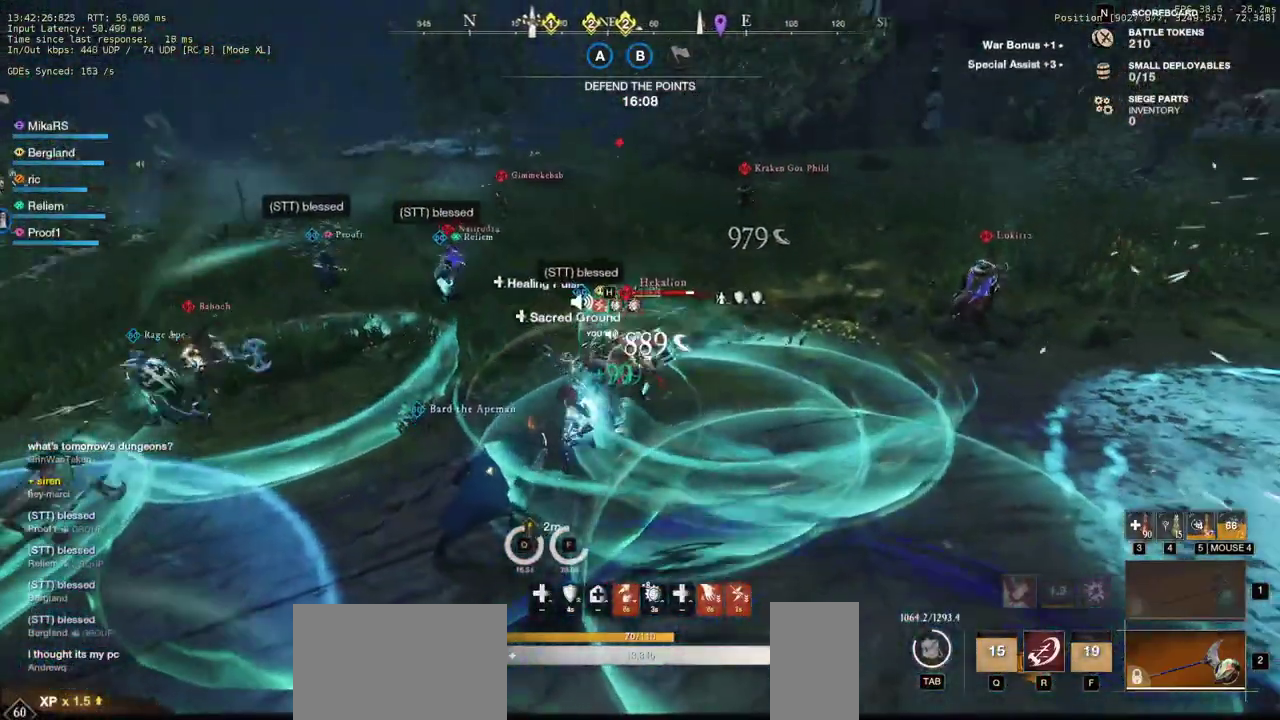
{"keys": ["d", "w"], "mouse": ["left"], "events": [[100, "mouse_left", "up"], [117, "d", "down"], [167, "mouse_left", "down"], [250, "mouse_left", "up"], [350, "mouse_left", "down"], [433, "mouse_left", "up"], [500, "mouse_left", "down"]]}
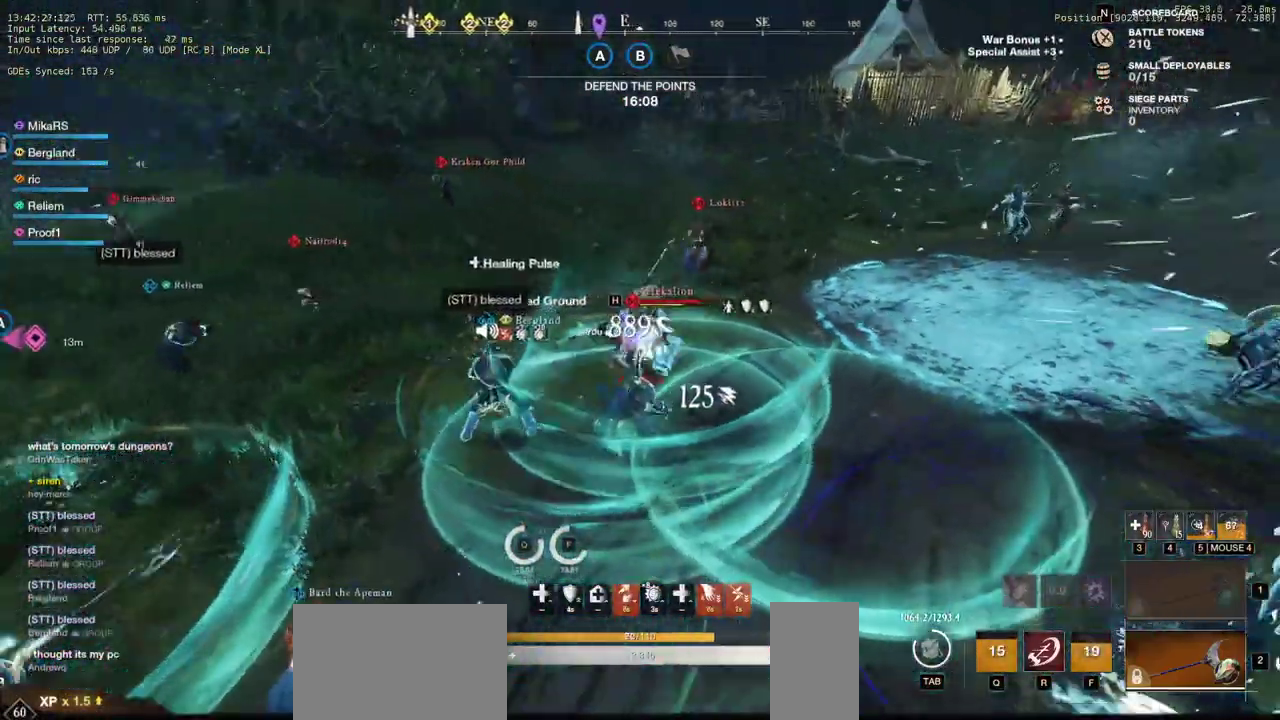
{"keys": ["d", "w"], "mouse": [], "events": [[83, "mouse_left", "up"], [150, "shift", "down"], [317, "shift", "up"]]}
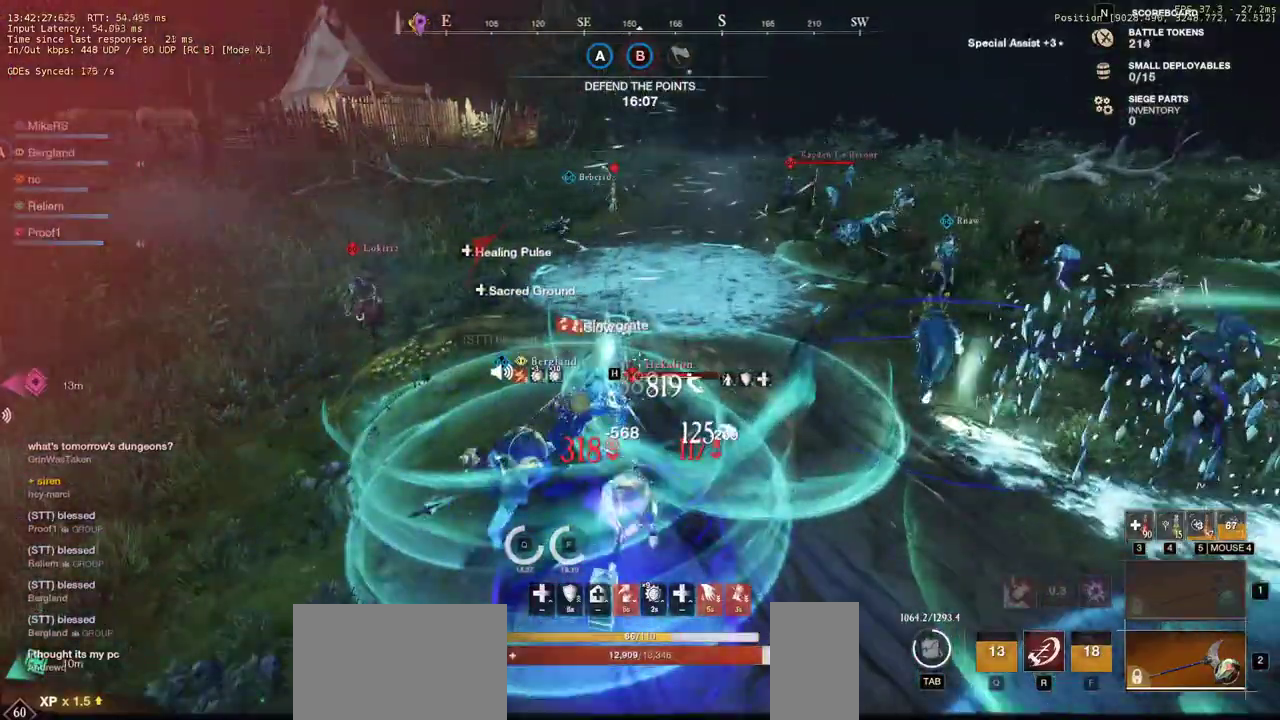
{"keys": ["w"], "mouse": ["left"], "events": [[200, "q", "down"], [267, "d", "up"], [367, "q", "up"], [383, "mouse_left", "down"]]}
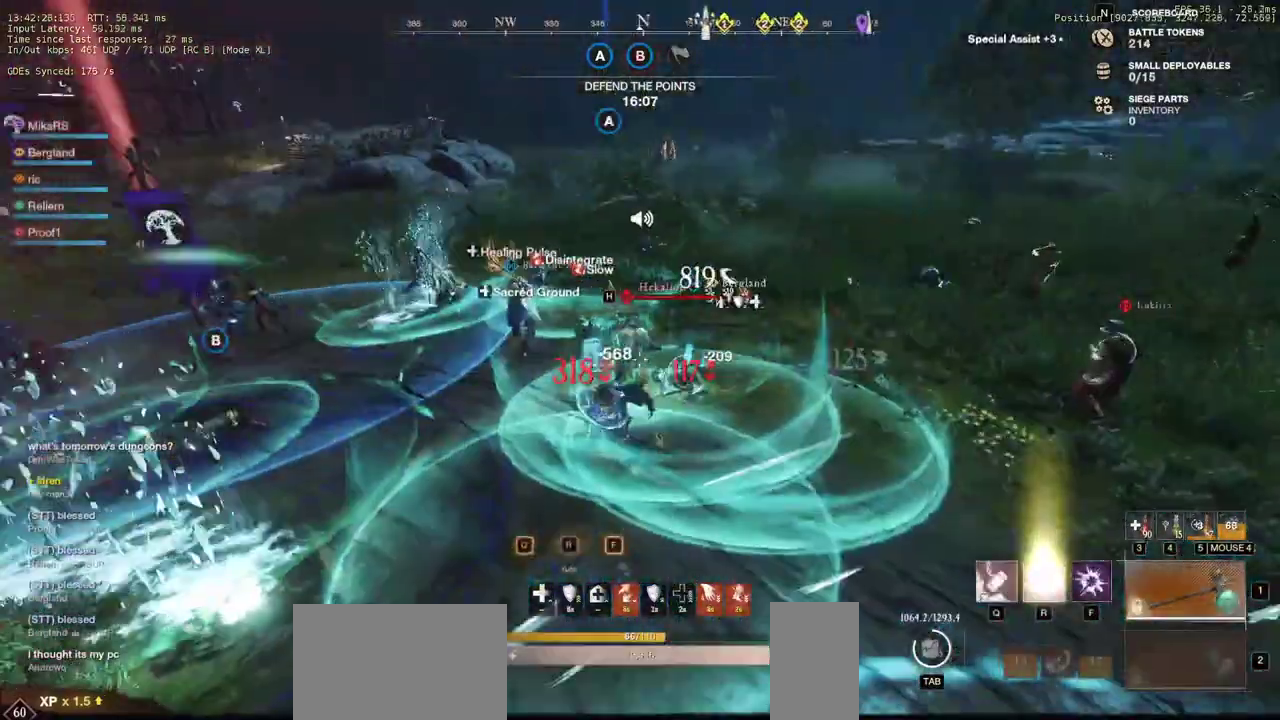
{"keys": ["w"], "mouse": [], "events": [[33, "mouse_left", "up"], [133, "mouse_left", "down"], [233, "mouse_left", "up"]]}
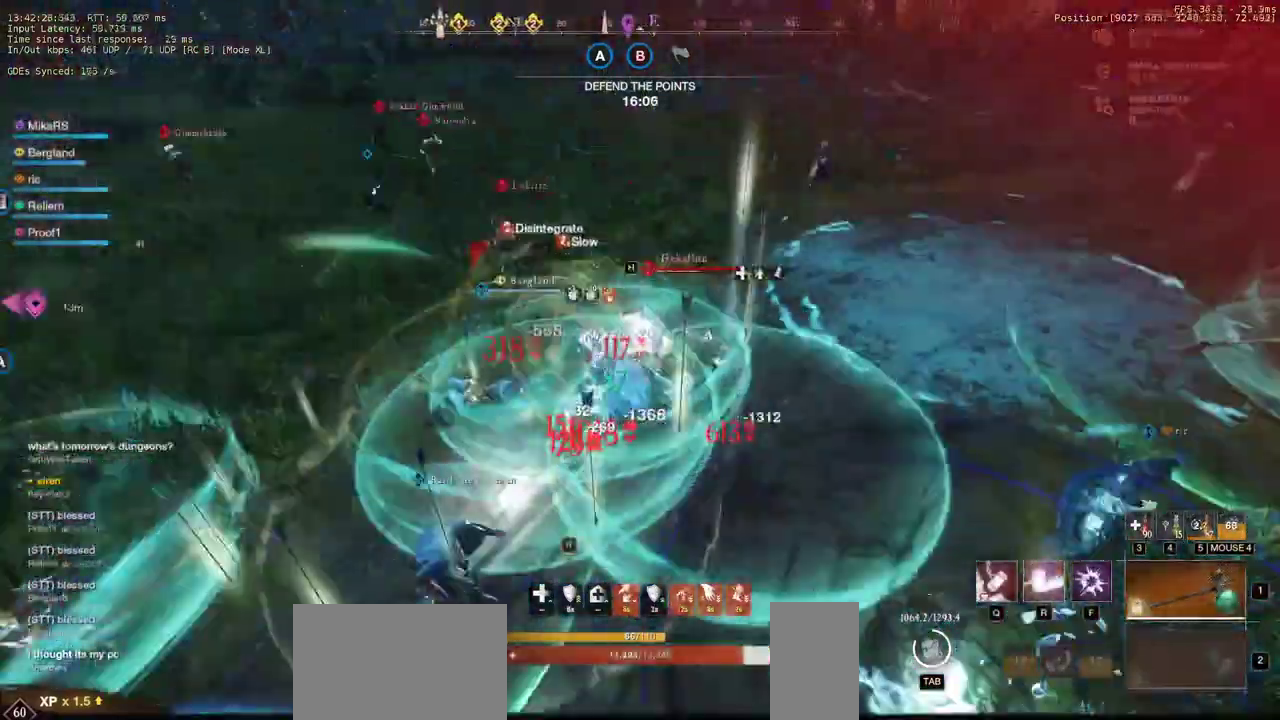
{"keys": ["w"], "mouse": [], "events": [[83, "d", "down"], [167, "shift", "down"], [300, "shift", "up"], [417, "d", "up"]]}
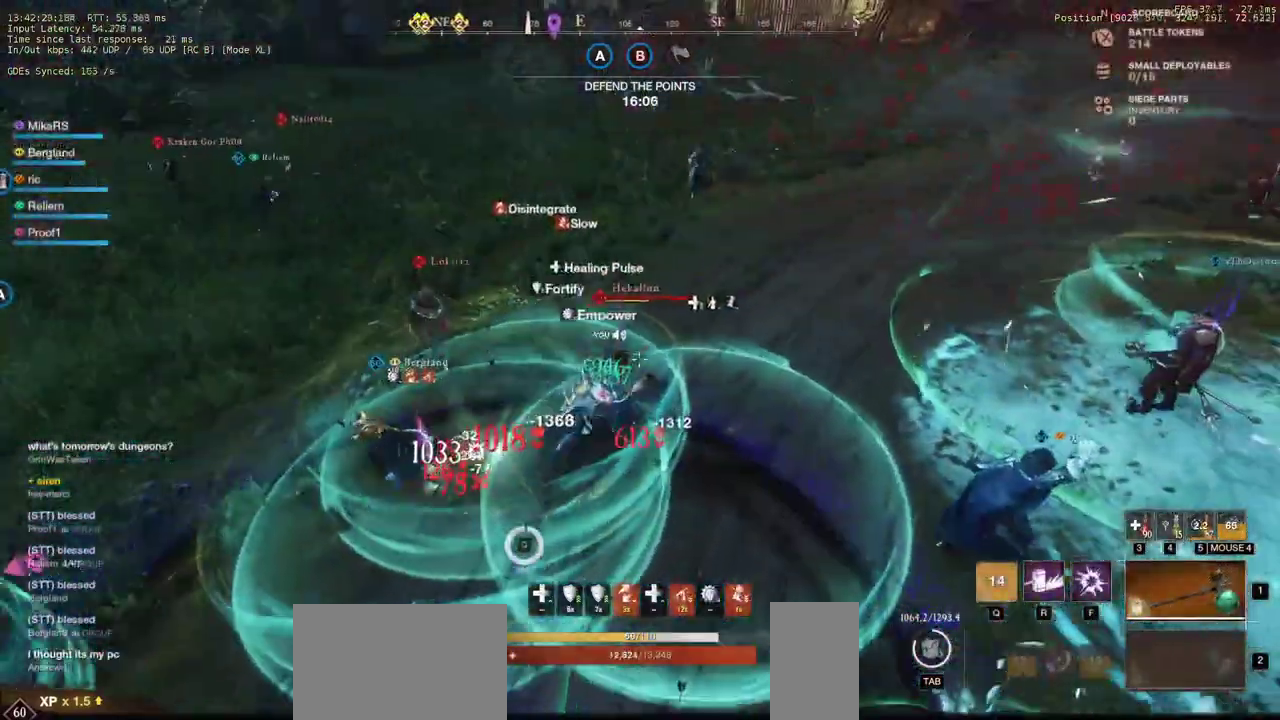
{"keys": ["d", "space", "w"], "mouse": [], "events": [[300, "d", "down"], [400, "space", "down"]]}
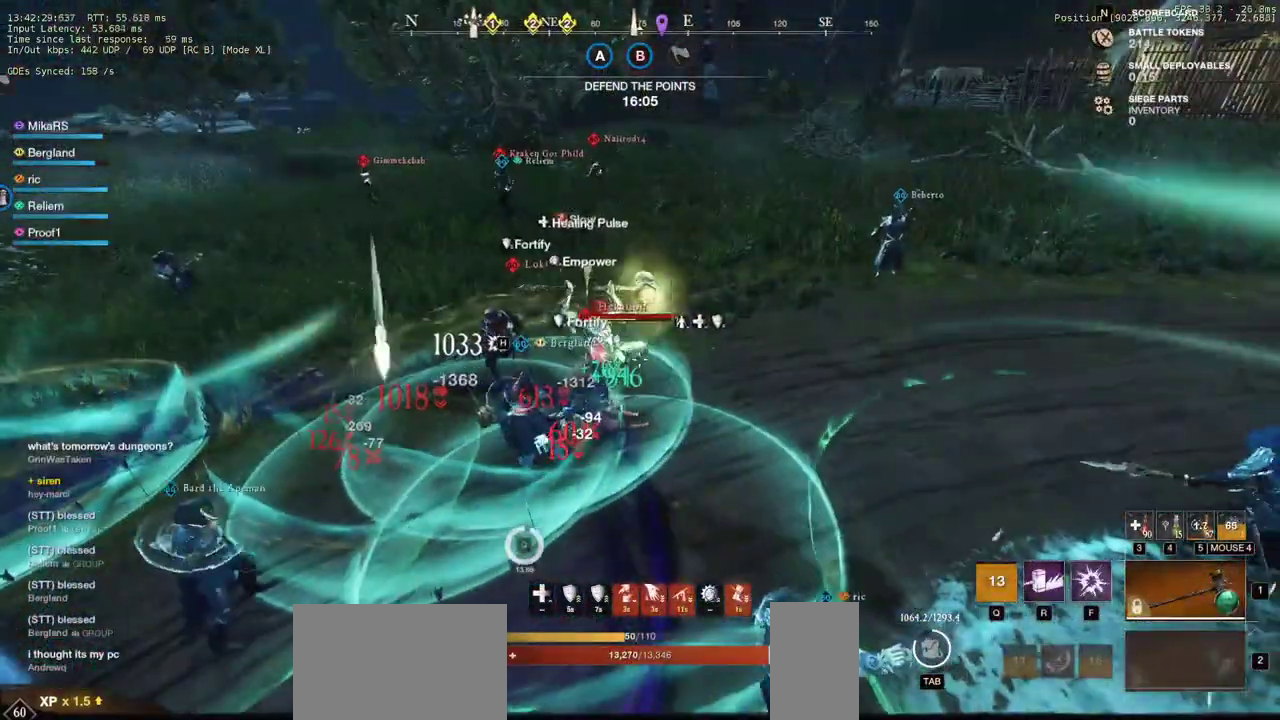
{"keys": ["d", "w"], "mouse": [], "events": [[100, "space", "up"]]}
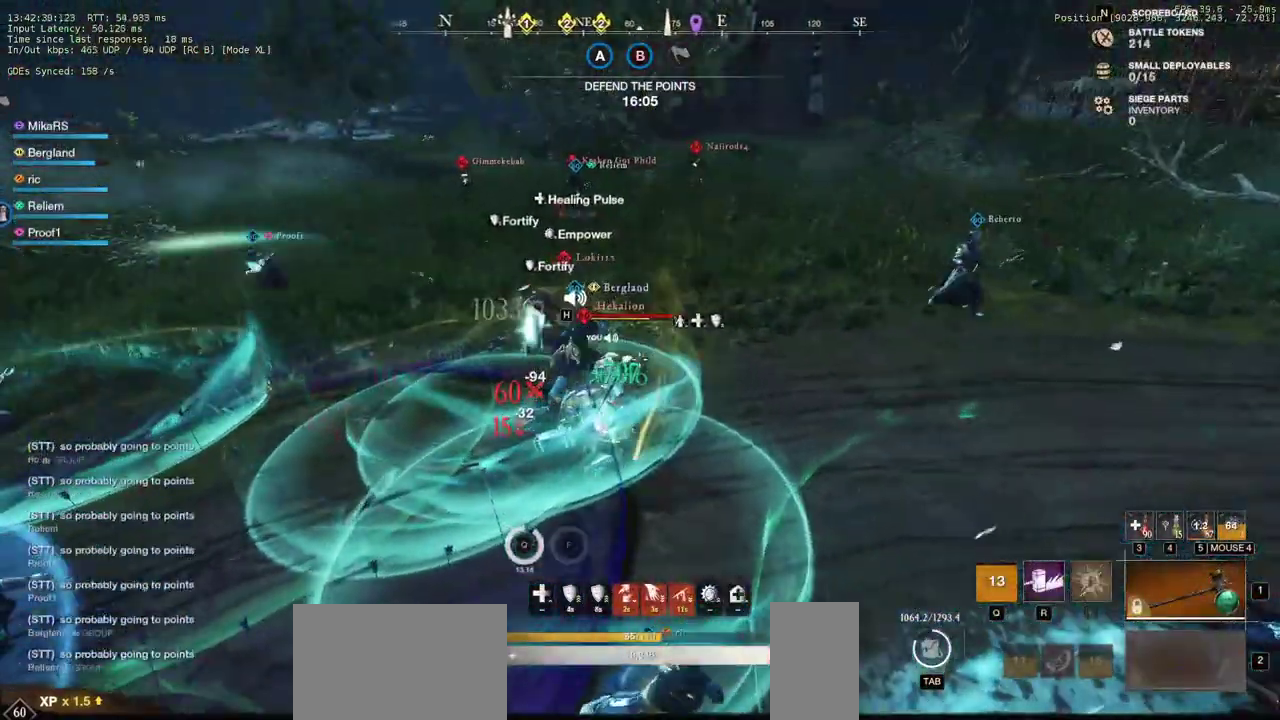
{"keys": ["w"], "mouse": [], "events": [[183, "mouse_left", "down"], [300, "d", "up"], [300, "mouse_left", "up"], [383, "mouse_left", "down"], [467, "mouse_left", "up"]]}
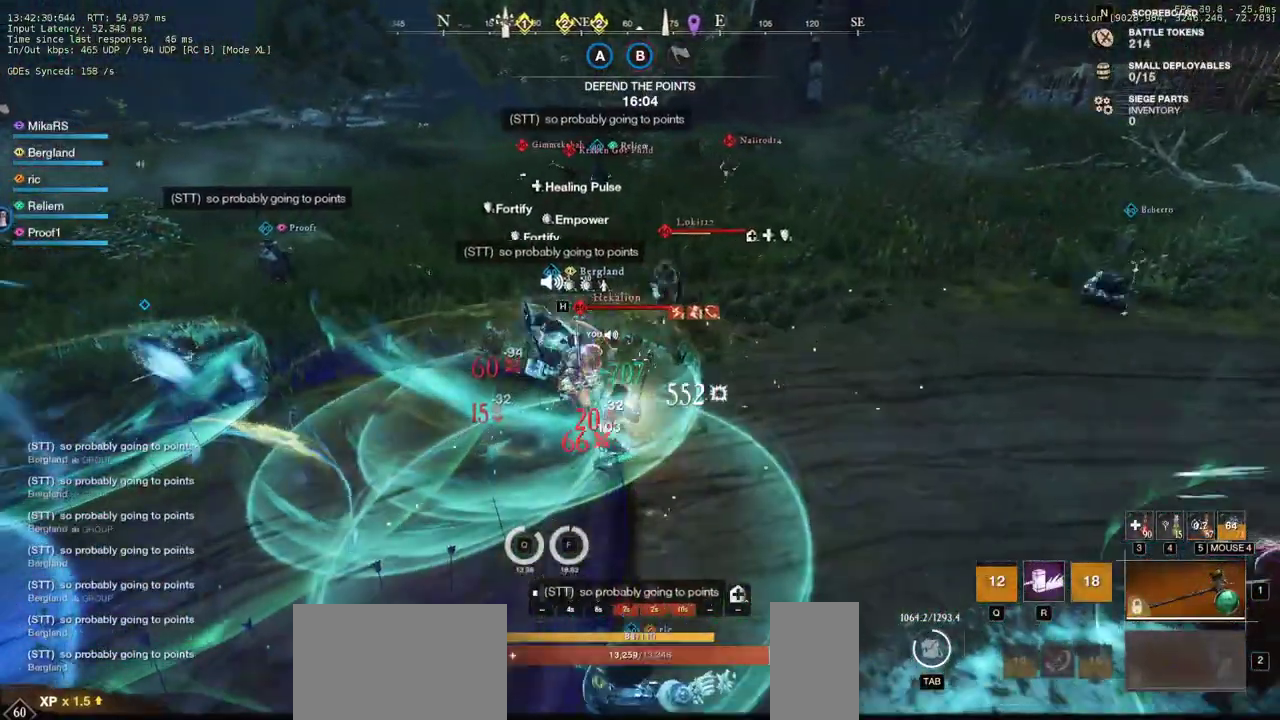
{"keys": ["a", "w"], "mouse": [], "events": [[17, "d", "down"], [67, "mouse_left", "down"], [133, "mouse_left", "up"], [200, "d", "up"], [217, "mouse_left", "down"], [250, "a", "down"], [300, "mouse_left", "up"], [367, "mouse_left", "down"], [467, "mouse_left", "up"]]}
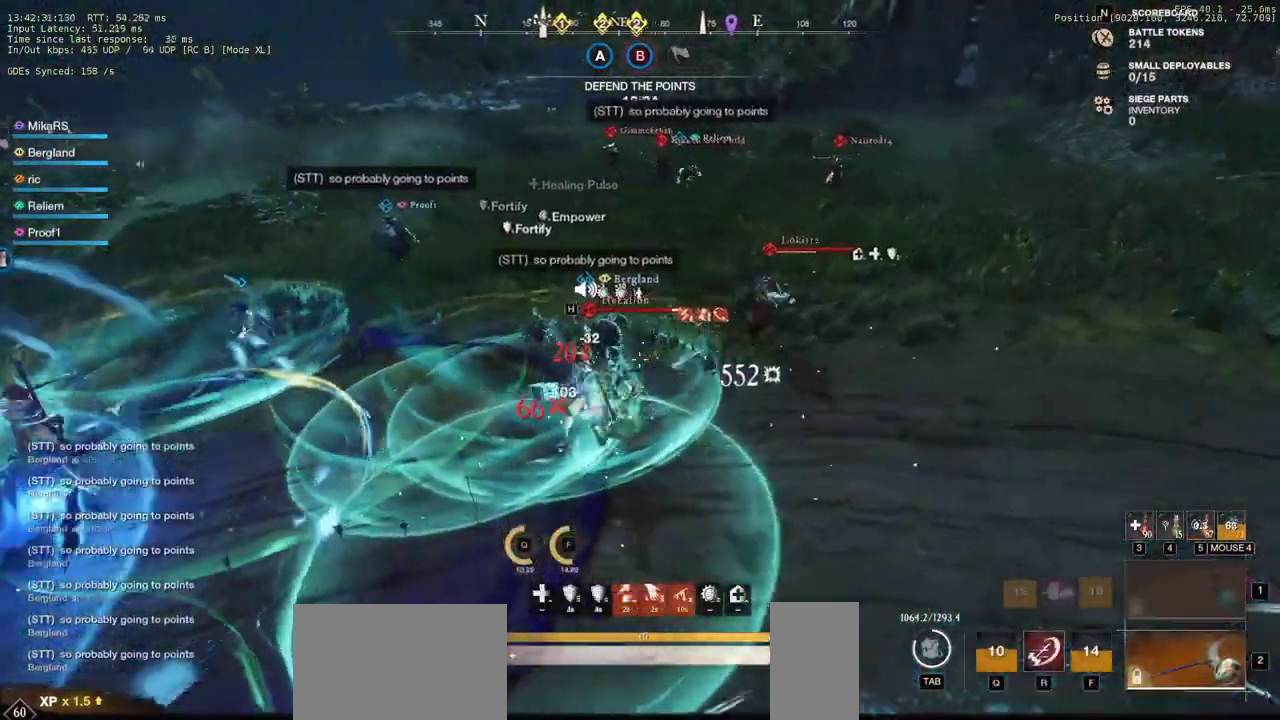
{"keys": ["a"], "mouse": [], "events": [[33, "mouse_left", "down"], [133, "mouse_left", "up"], [200, "mouse_left", "down"], [300, "mouse_left", "up"], [333, "w", "up"], [350, "shift", "down"], [500, "shift", "up"]]}
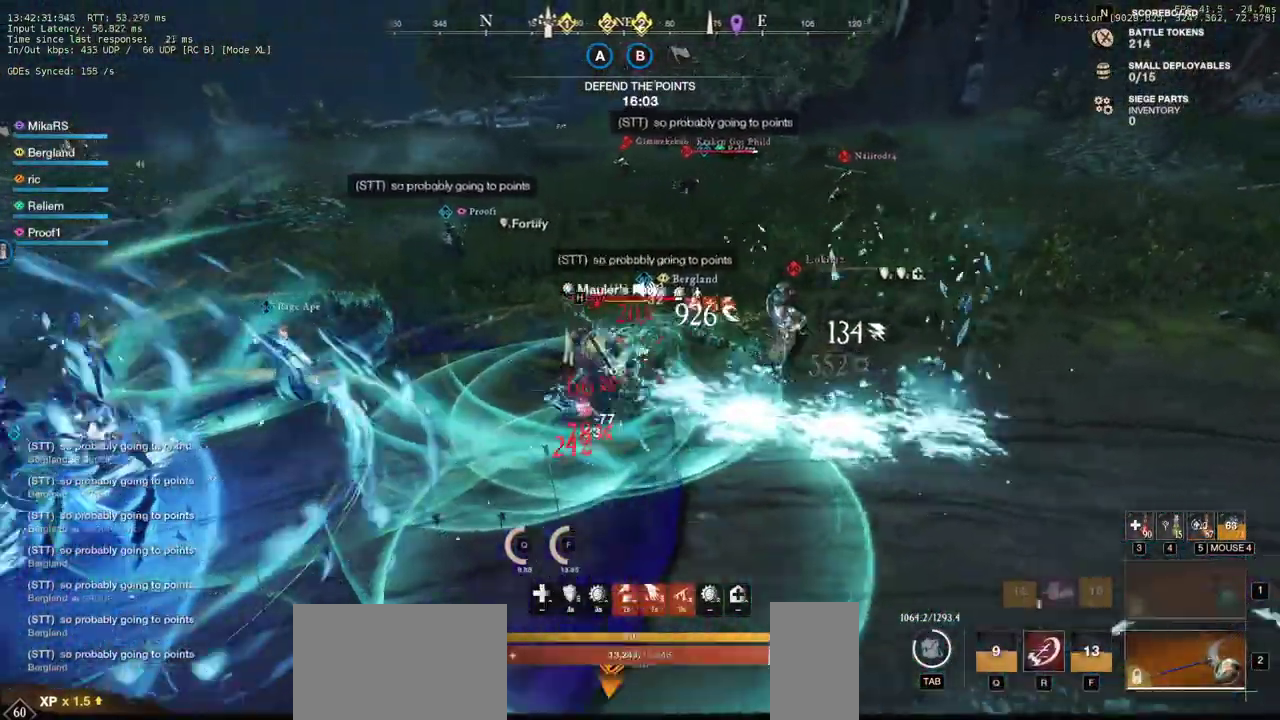
{"keys": ["a", "w"], "mouse": ["left"], "events": [[67, "mouse_left", "down"], [150, "mouse_left", "up"], [233, "mouse_left", "down"], [267, "w", "down"], [333, "mouse_left", "up"], [417, "mouse_left", "down"]]}
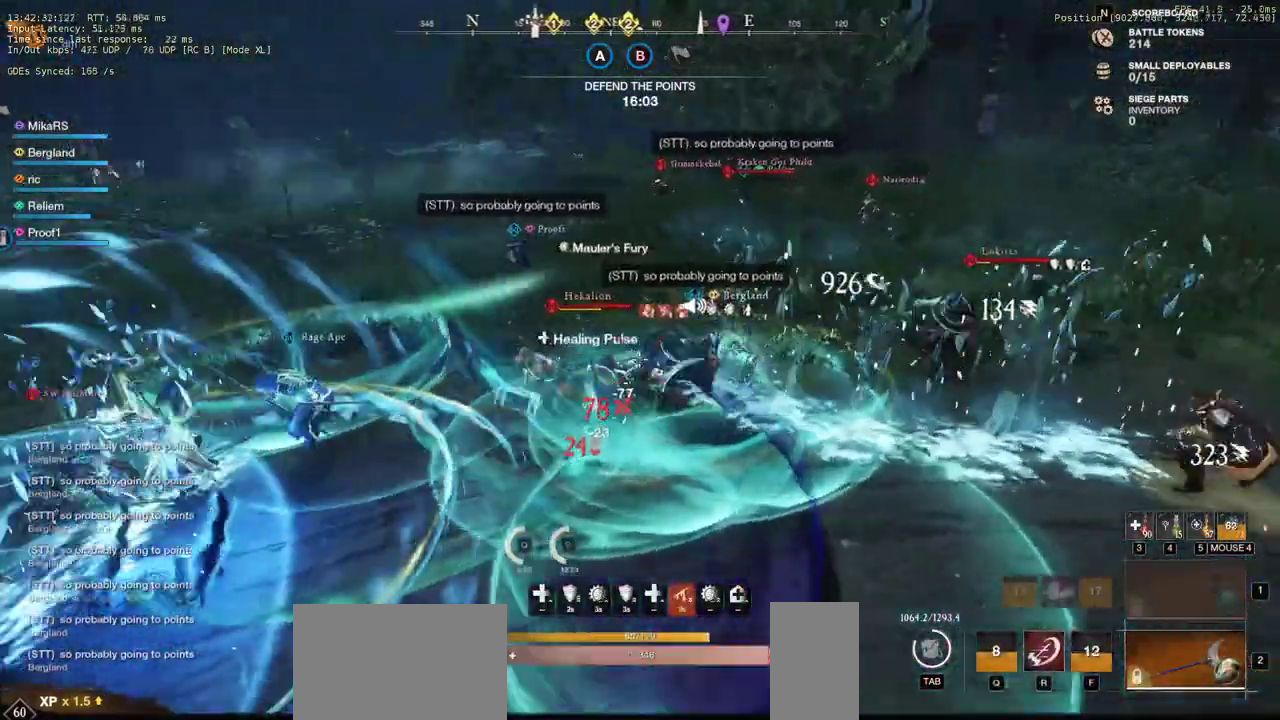
{"keys": ["a", "s", "shift"], "mouse": [], "events": [[17, "mouse_left", "up"], [83, "mouse_left", "down"], [183, "mouse_left", "up"], [233, "mouse_left", "down"], [283, "w", "up"], [333, "mouse_left", "up"], [400, "shift", "down"], [467, "s", "down"]]}
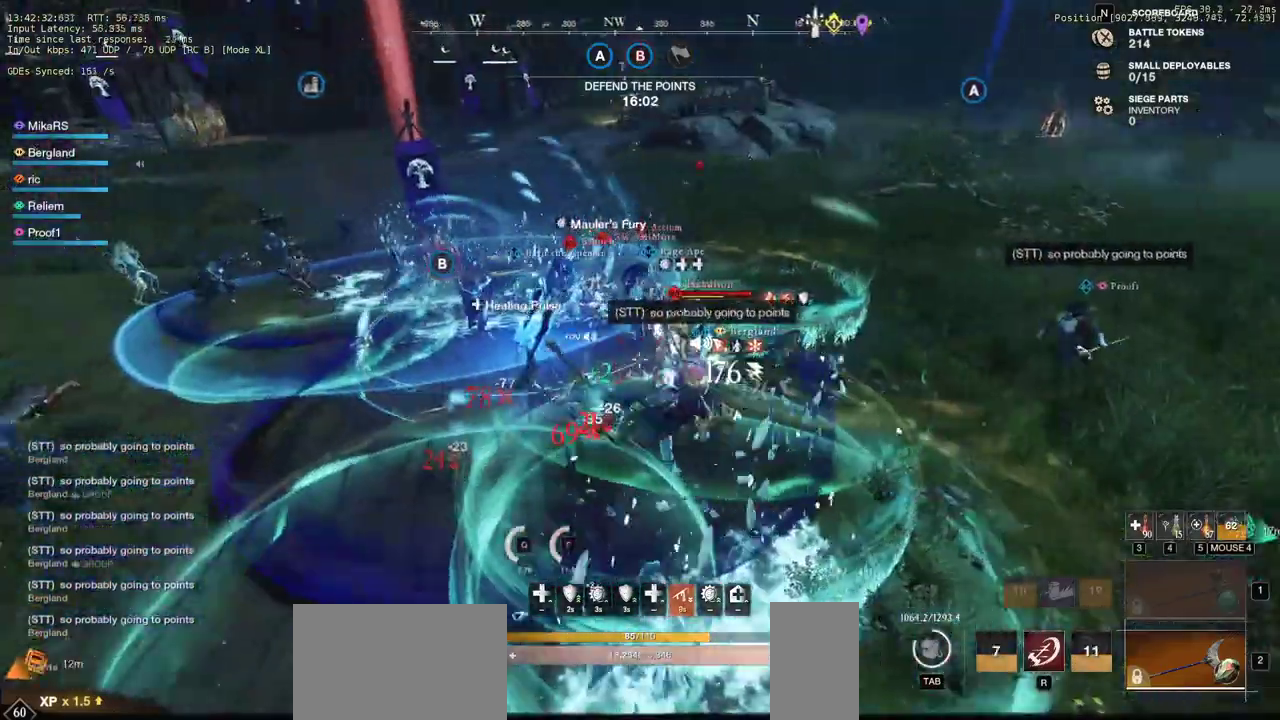
{"keys": ["s"], "mouse": [], "events": [[100, "shift", "up"], [150, "a", "up"], [383, "r", "down"], [467, "r", "up"]]}
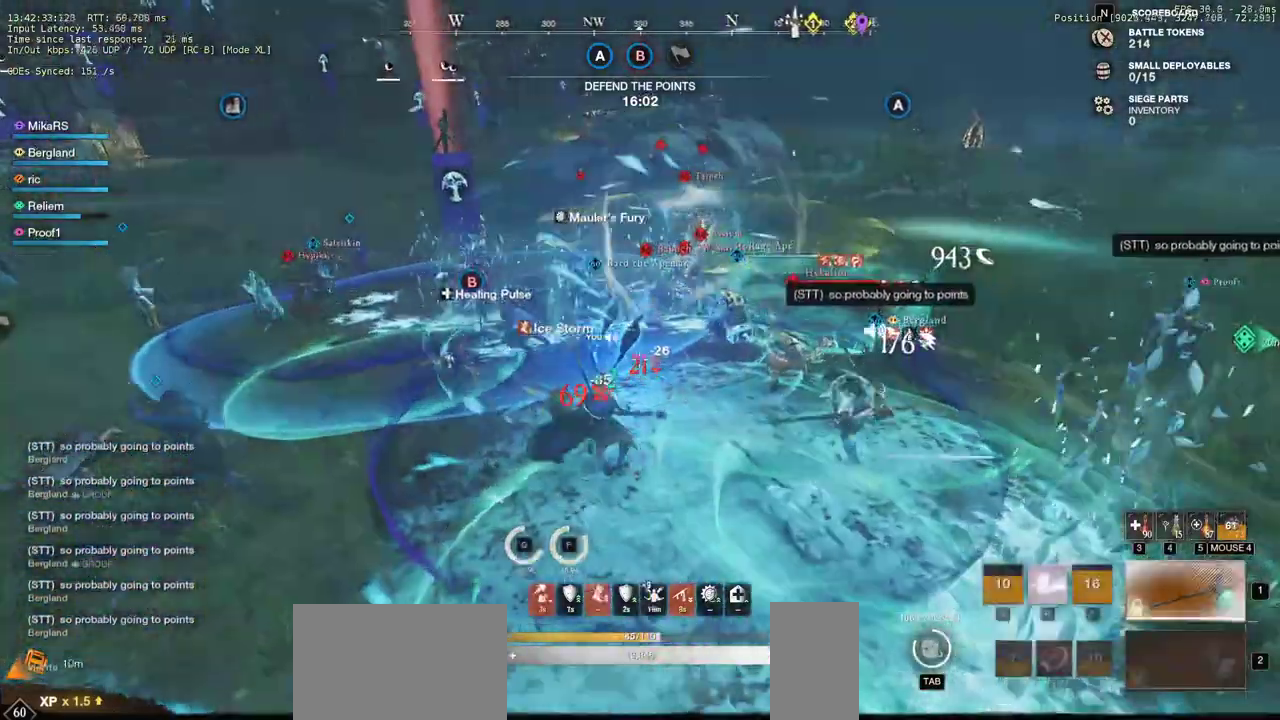
{"keys": ["a", "s"], "mouse": [], "events": [[83, "r", "down"], [183, "r", "up"], [450, "a", "down"]]}
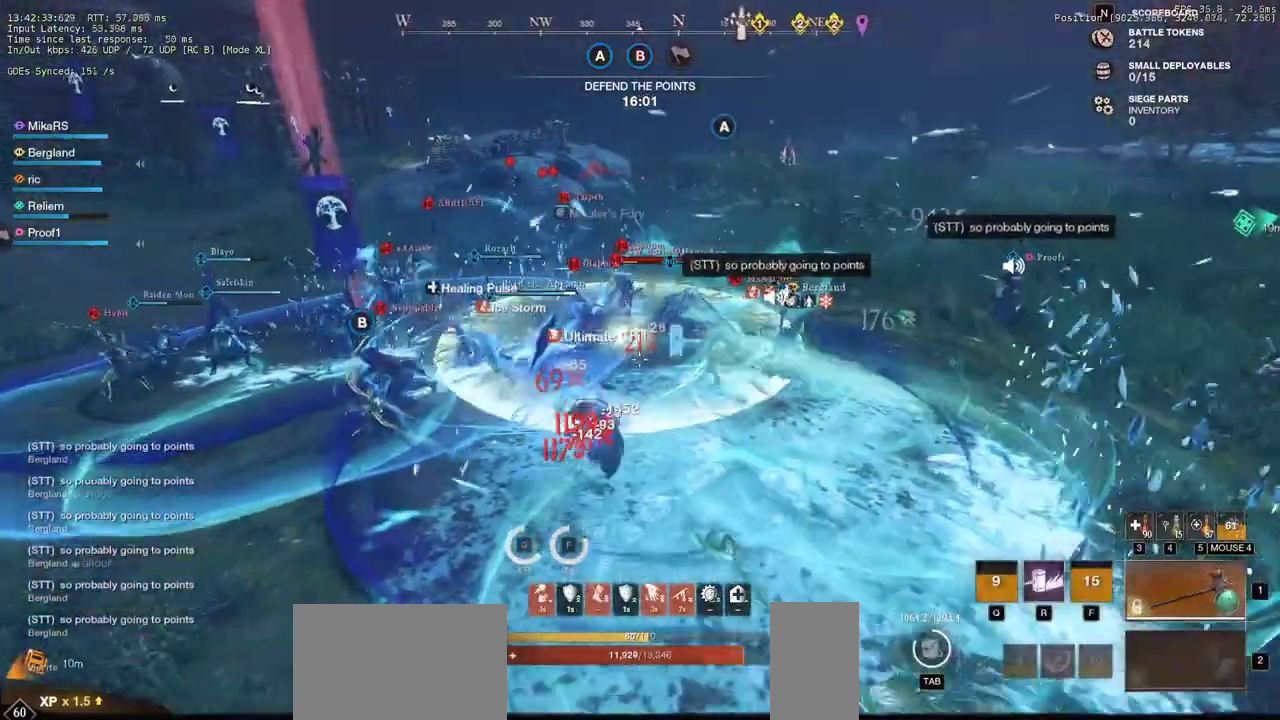
{"keys": ["a", "shift"], "mouse": [], "events": [[233, "s", "up"], [450, "shift", "down"]]}
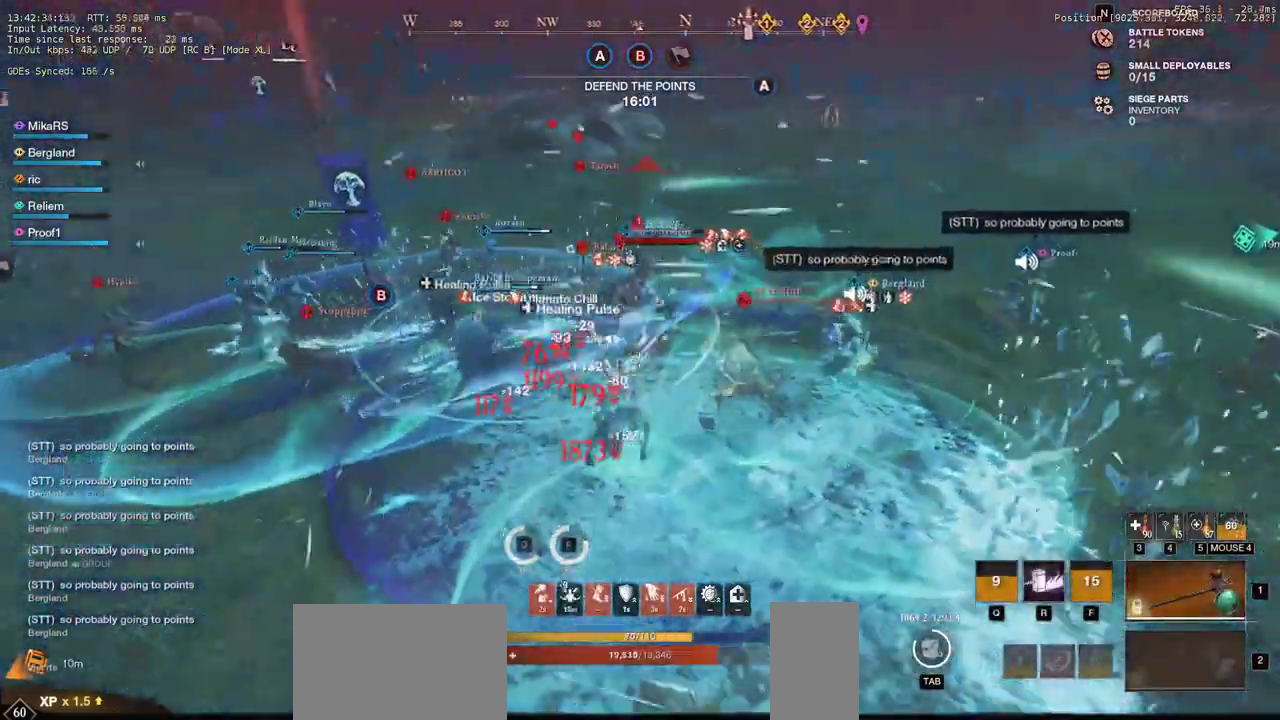
{"keys": ["a", "w"], "mouse": [], "events": [[17, "w", "down"], [83, "shift", "up"], [150, "shift", "down"], [283, "shift", "up"], [350, "shift", "down"], [467, "shift", "up"]]}
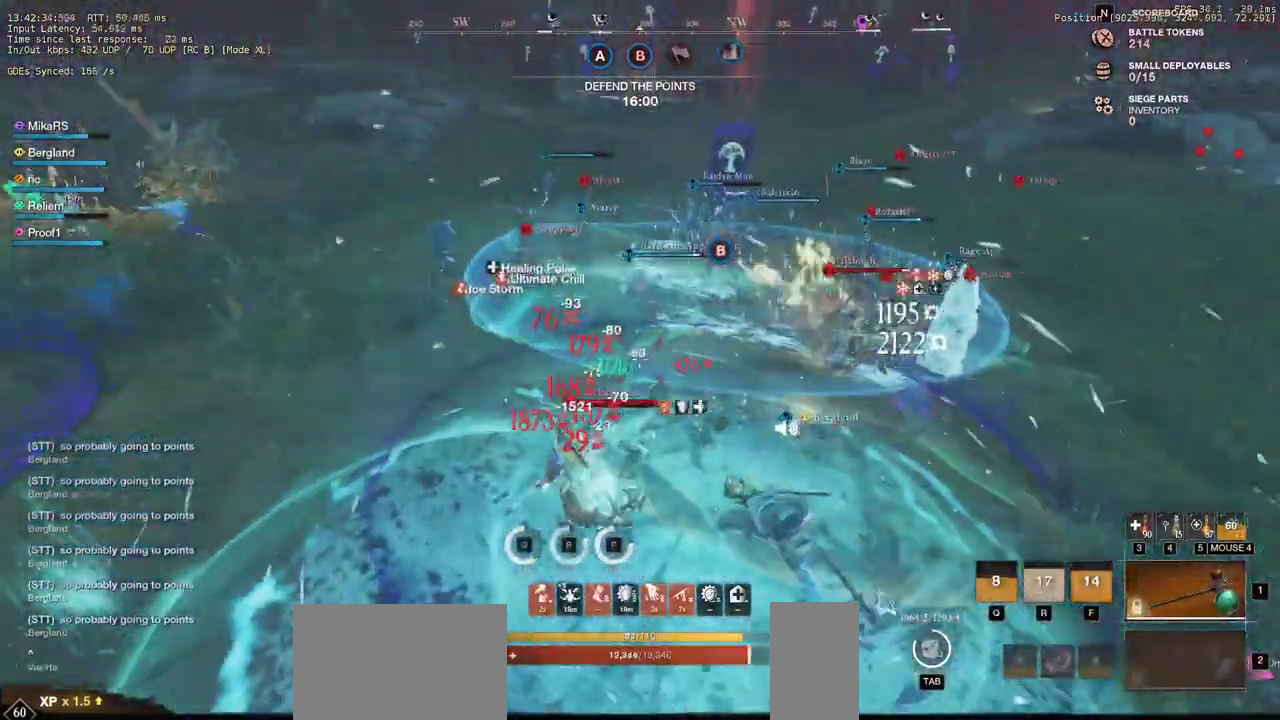
{"keys": ["w"], "mouse": [], "events": [[117, "a", "up"]]}
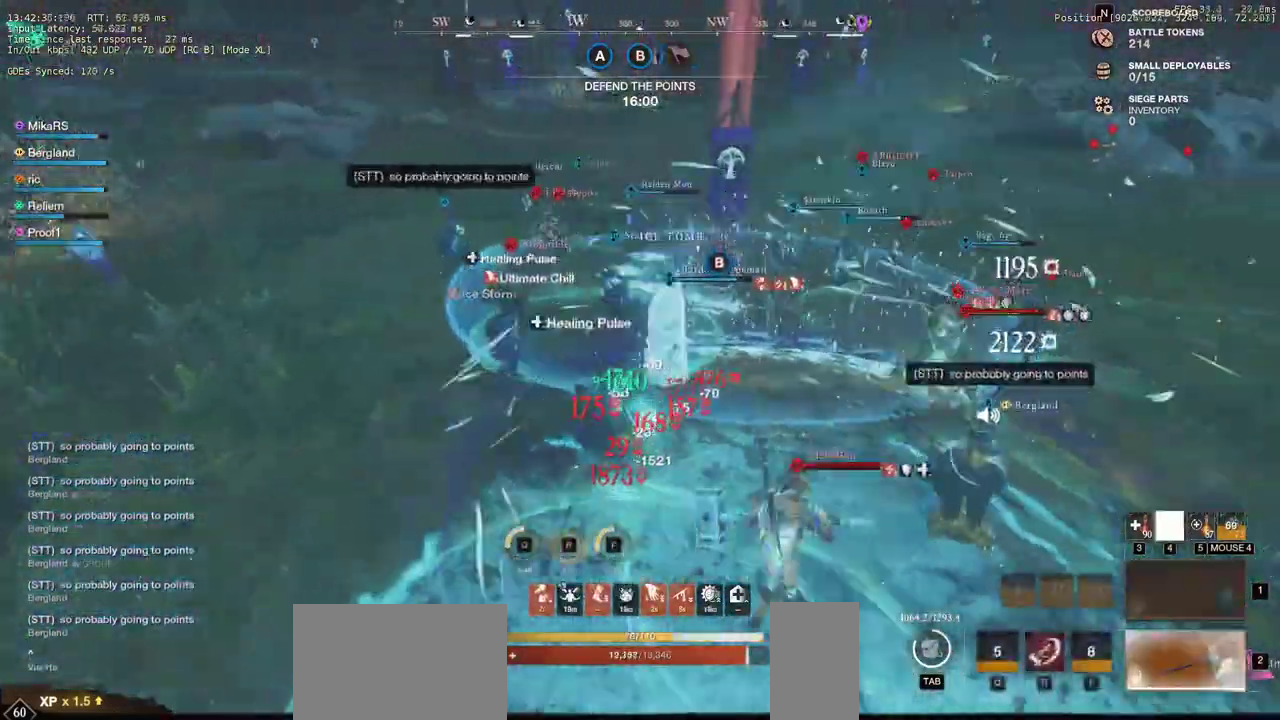
{"keys": ["a", "w"], "mouse": [], "events": [[250, "a", "down"]]}
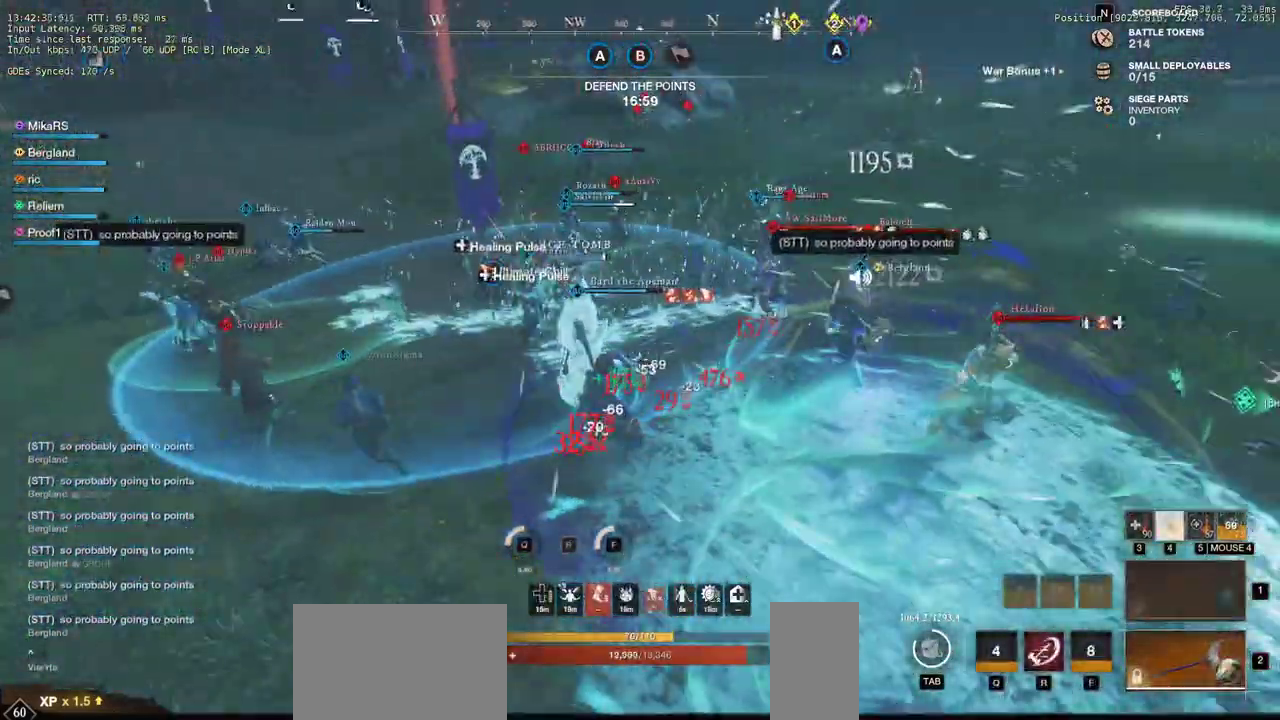
{"keys": ["w"], "mouse": [], "events": [[100, "a", "up"]]}
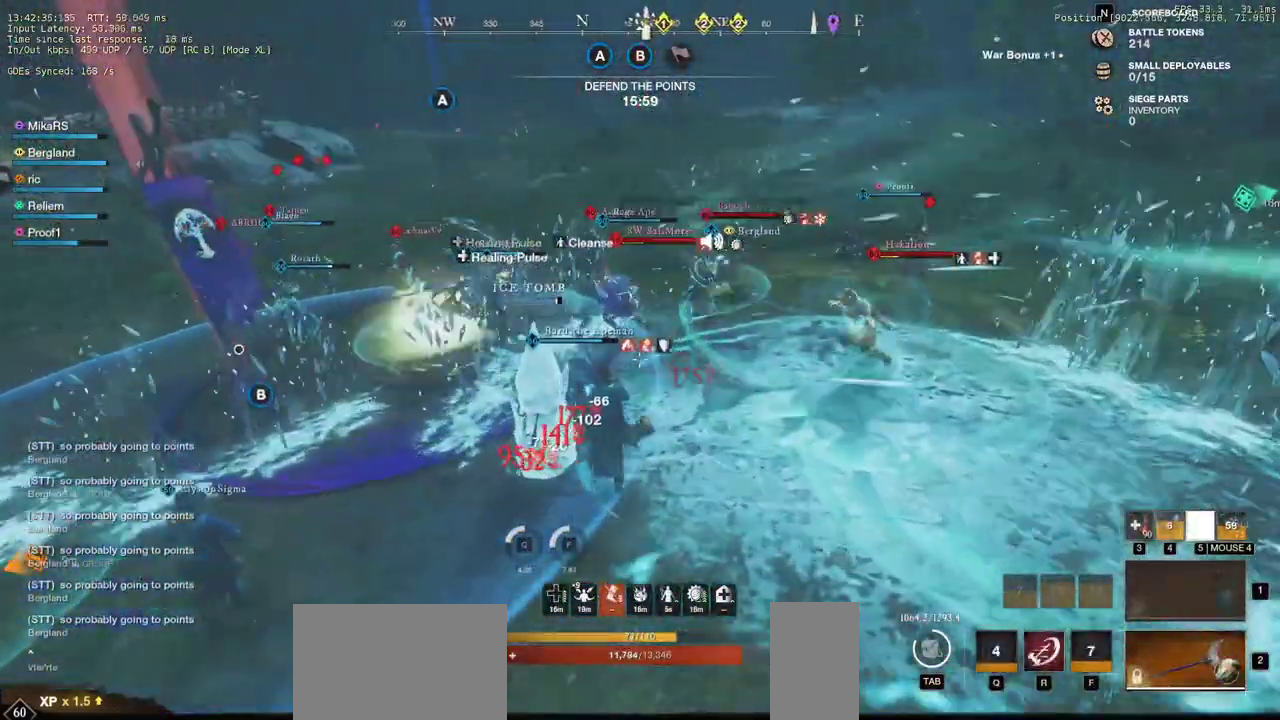
{"keys": ["d", "w"], "mouse": [], "events": [[417, "d", "down"]]}
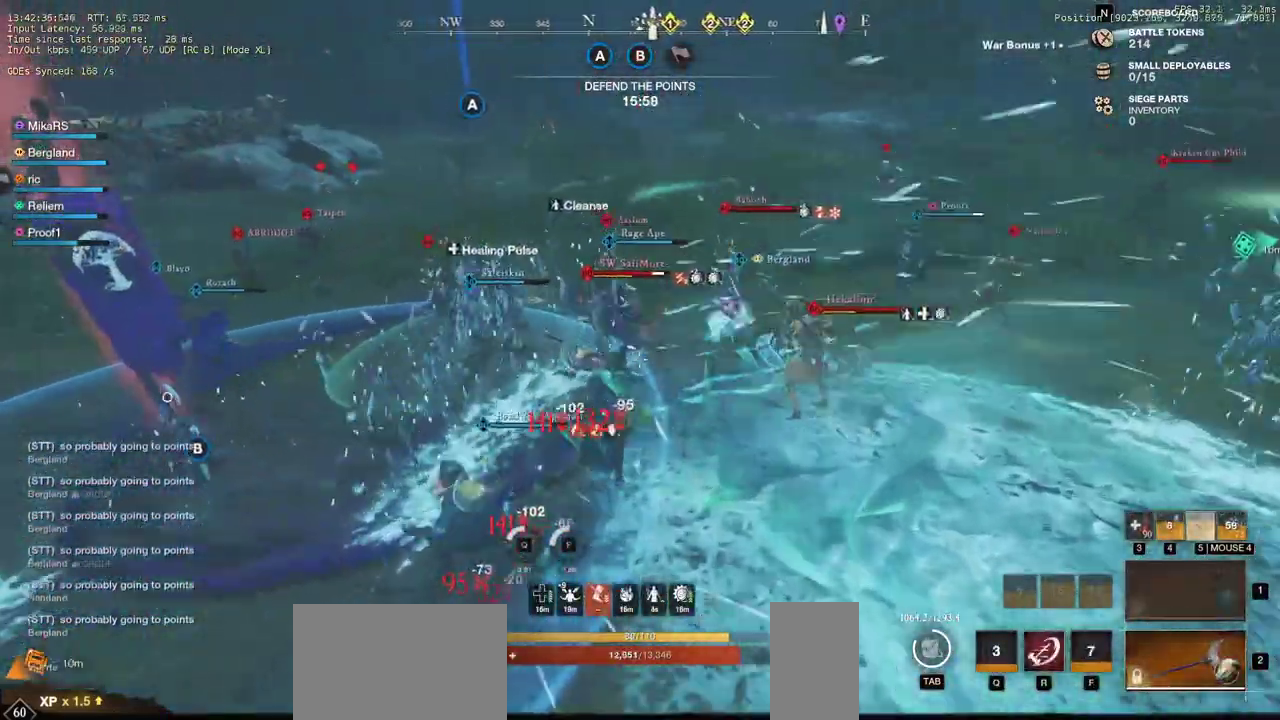
{"keys": ["a", "shift", "w"], "mouse": [], "events": [[17, "mouse_left", "down"], [50, "d", "up"], [100, "mouse_left", "up"], [183, "mouse_left", "down"], [250, "mouse_left", "up"], [300, "a", "down"], [333, "mouse_left", "down"], [350, "shift", "down"], [383, "mouse_left", "up"]]}